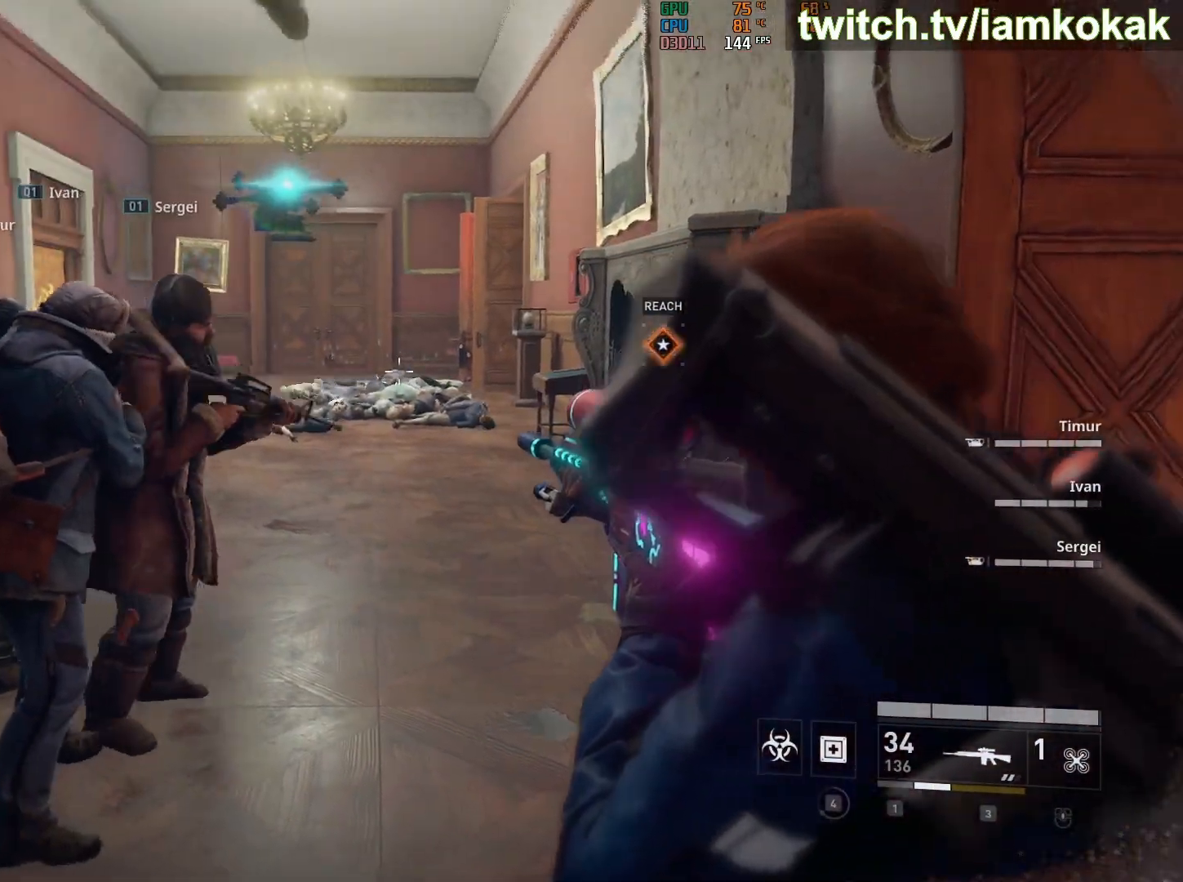
Gameplay with keyboard and mouse; each line is a JSON object with the keys and mouse buttons held at the frame after it. "events" lists presses ("down") and releases ("up") of "1", "2", "3", "4", "a", "ctrl", "d", "e", "escape", "q", "r", "s", "shift", "space", "t", "tab", "v", "w", "x", "mouse_left", "mouse_wheel" and "mouse_right" between this image and that frame as [ms after this image, input, new state], when the widget could be followed in between. "mouse_left", "mouse_wheel", "mouse_right" = the "left", "wheel", "right" buttons of the "mouse" list. No other keys are recorded. "wheel" means that the mouse wheel is clicked or scrolled. "mouse_move" is the direction in which the mouse moves at that frame (one of eight, or "still"), when it could be read.
{"keys": [], "mouse": ["right"], "mouse_move": "still"}
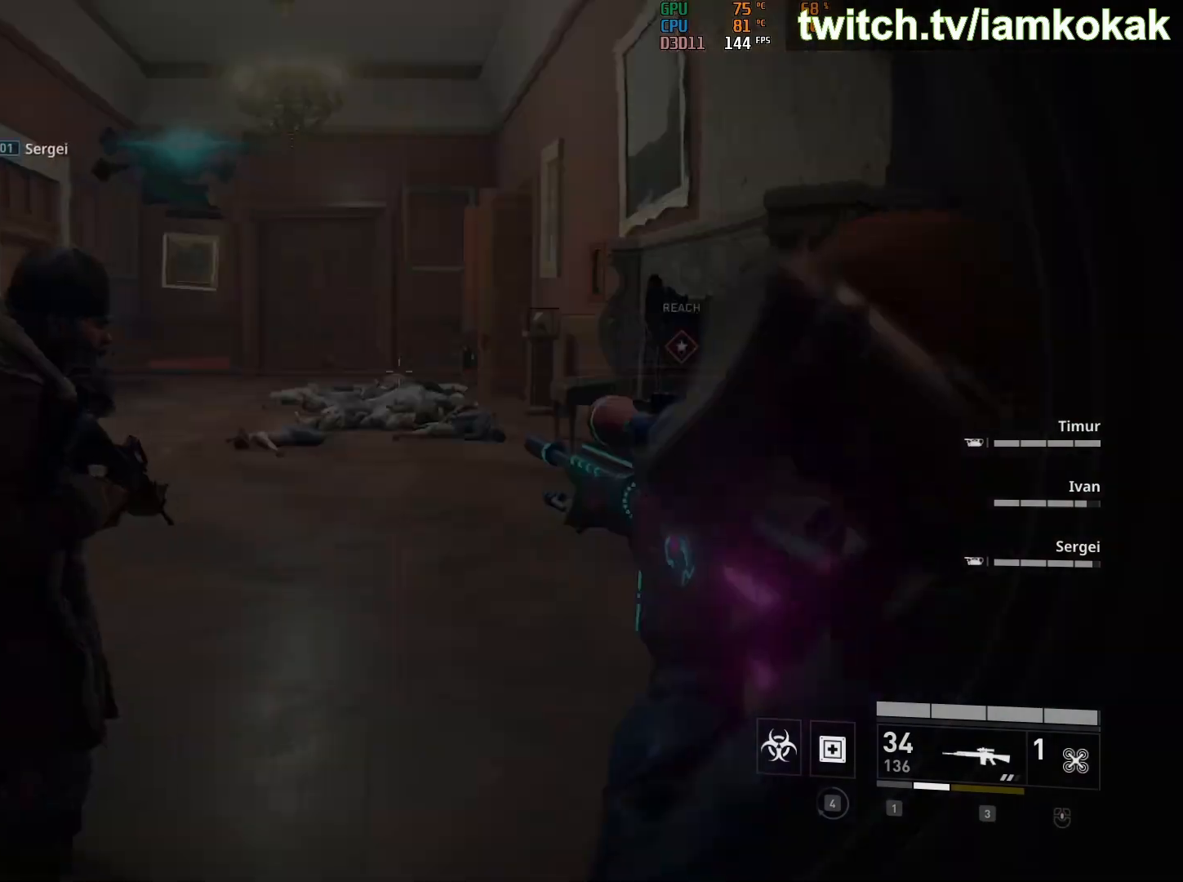
{"keys": [], "mouse": ["right"], "mouse_move": "still"}
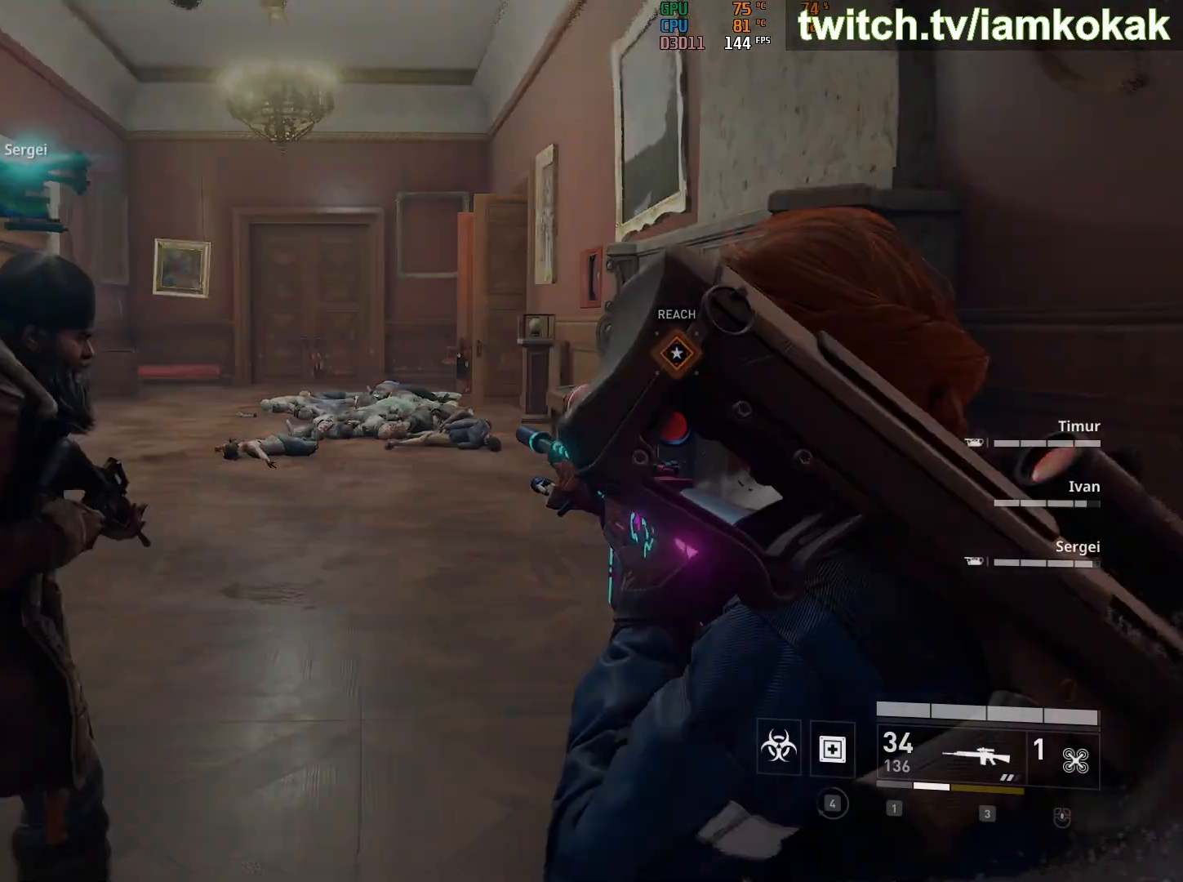
{"keys": [], "mouse": ["right"], "mouse_move": "still", "events": []}
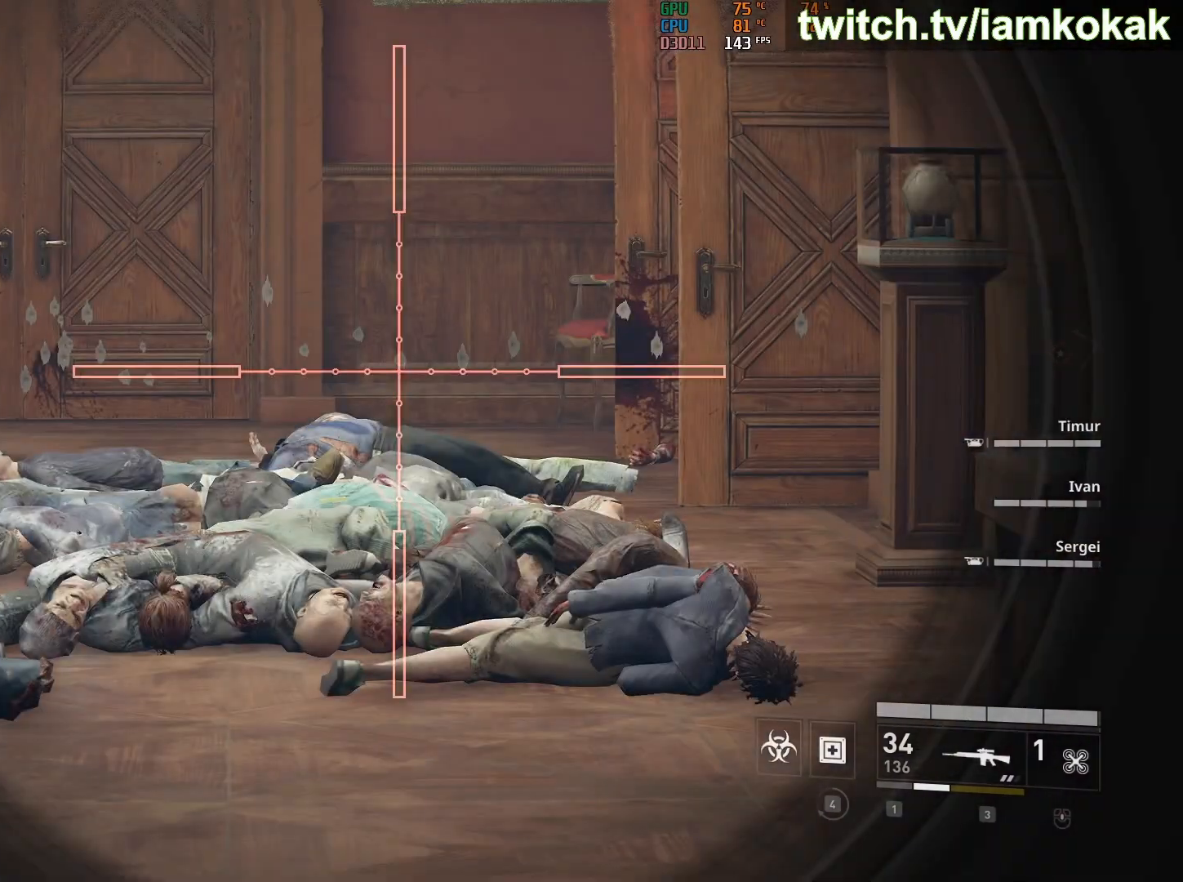
{"keys": [], "mouse": [], "mouse_move": "still", "events": [[400, "mouse_right", "up"]]}
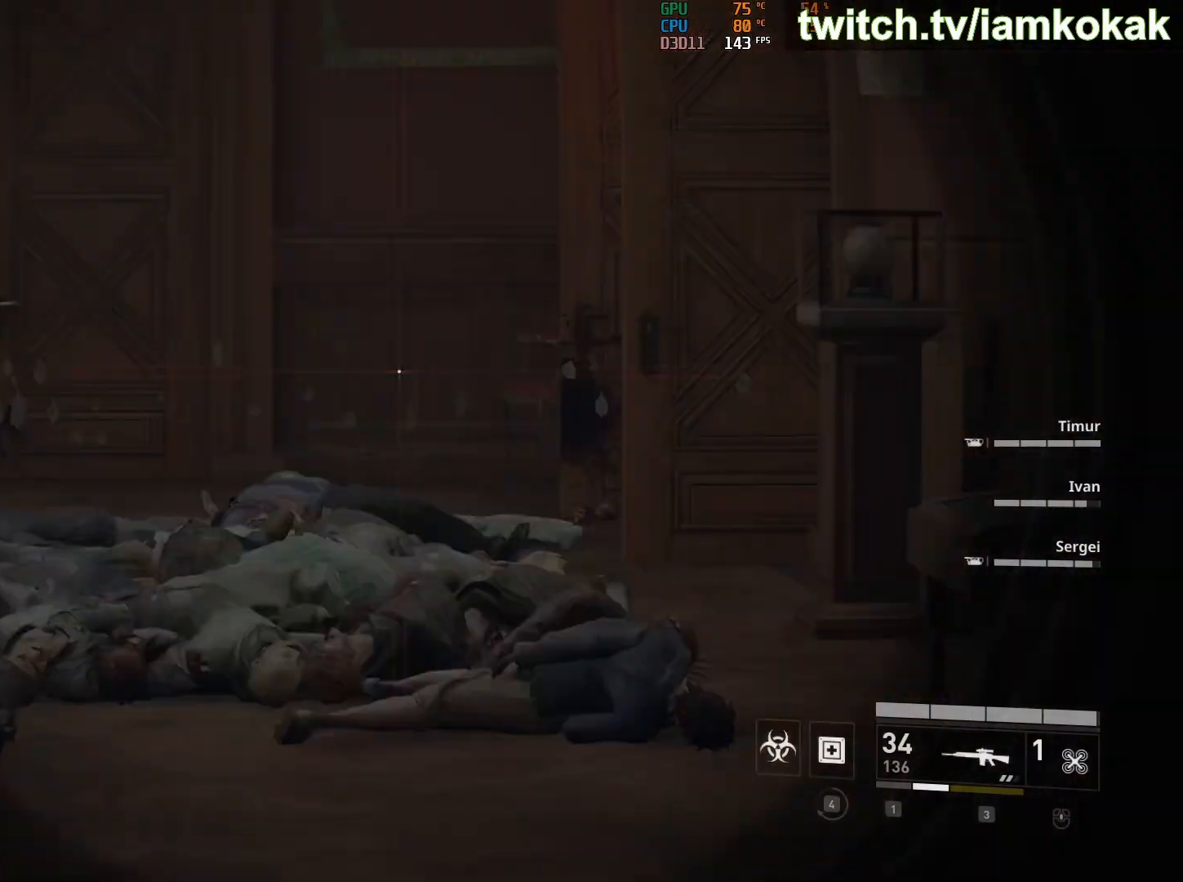
{"keys": ["w", "x"], "mouse": [], "mouse_move": "still", "events": [[83, "w", "down"], [417, "x", "down"]]}
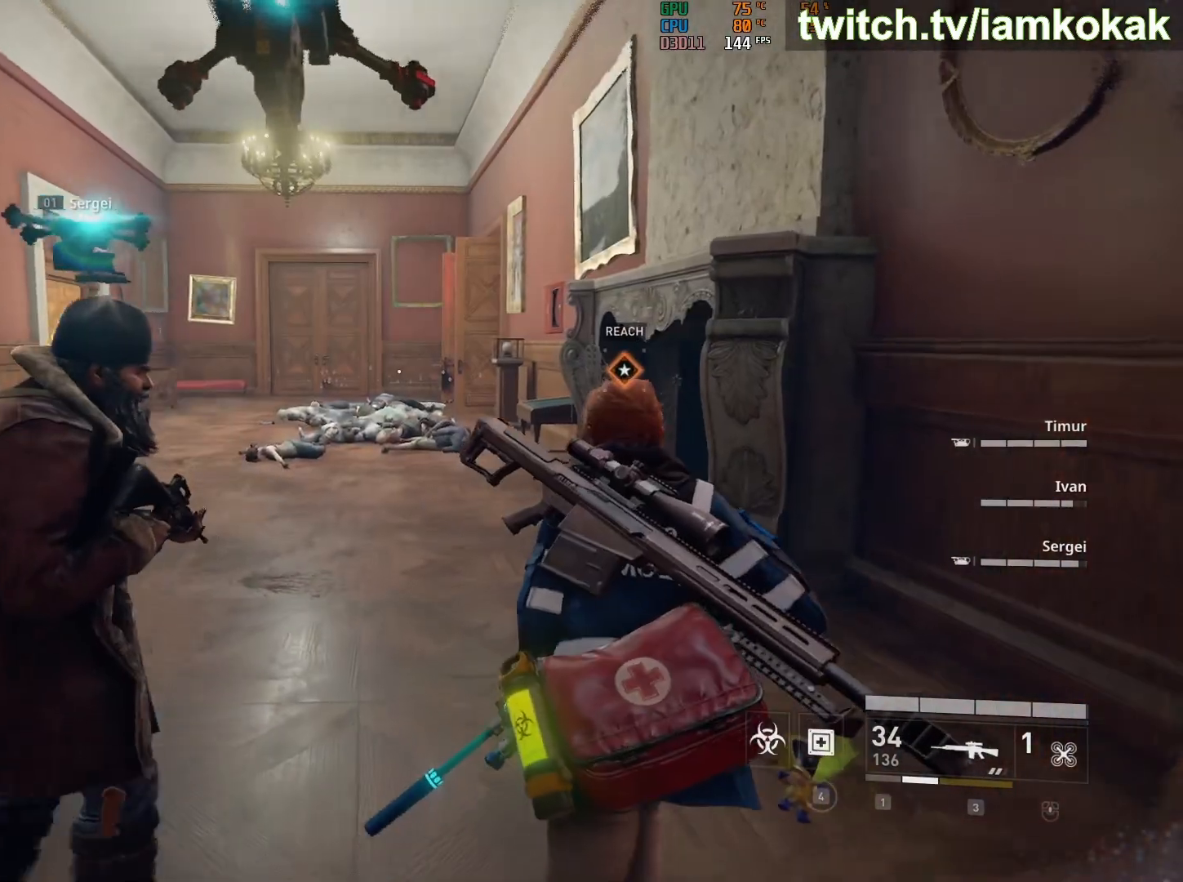
{"keys": [], "mouse": [], "mouse_move": "still", "events": [[50, "x", "up"], [100, "x", "down"], [200, "x", "up"], [250, "w", "up"], [250, "x", "down"], [333, "x", "up"], [383, "x", "down"], [467, "x", "up"]]}
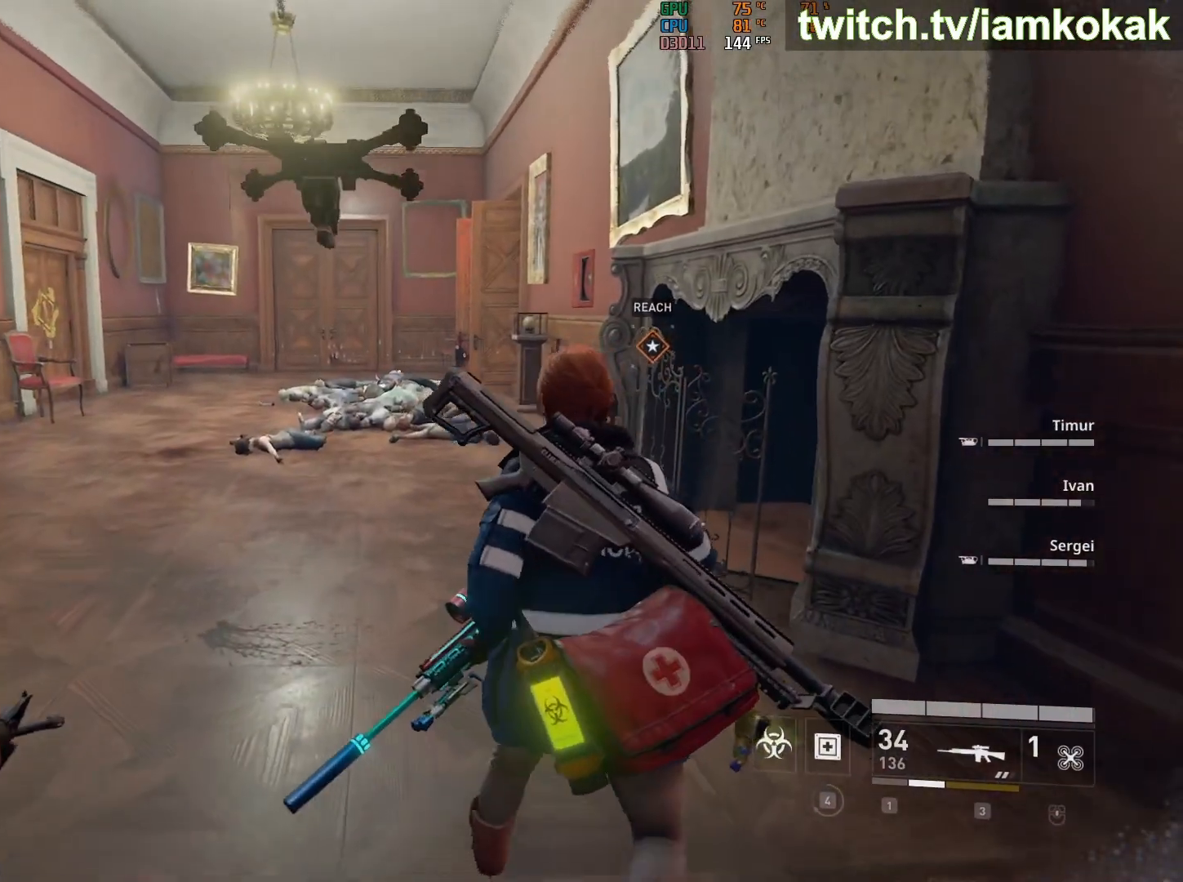
{"keys": ["x"], "mouse": [], "mouse_move": "still", "events": [[17, "x", "down"], [117, "x", "up"], [167, "x", "down"], [250, "x", "up"], [300, "x", "down"]]}
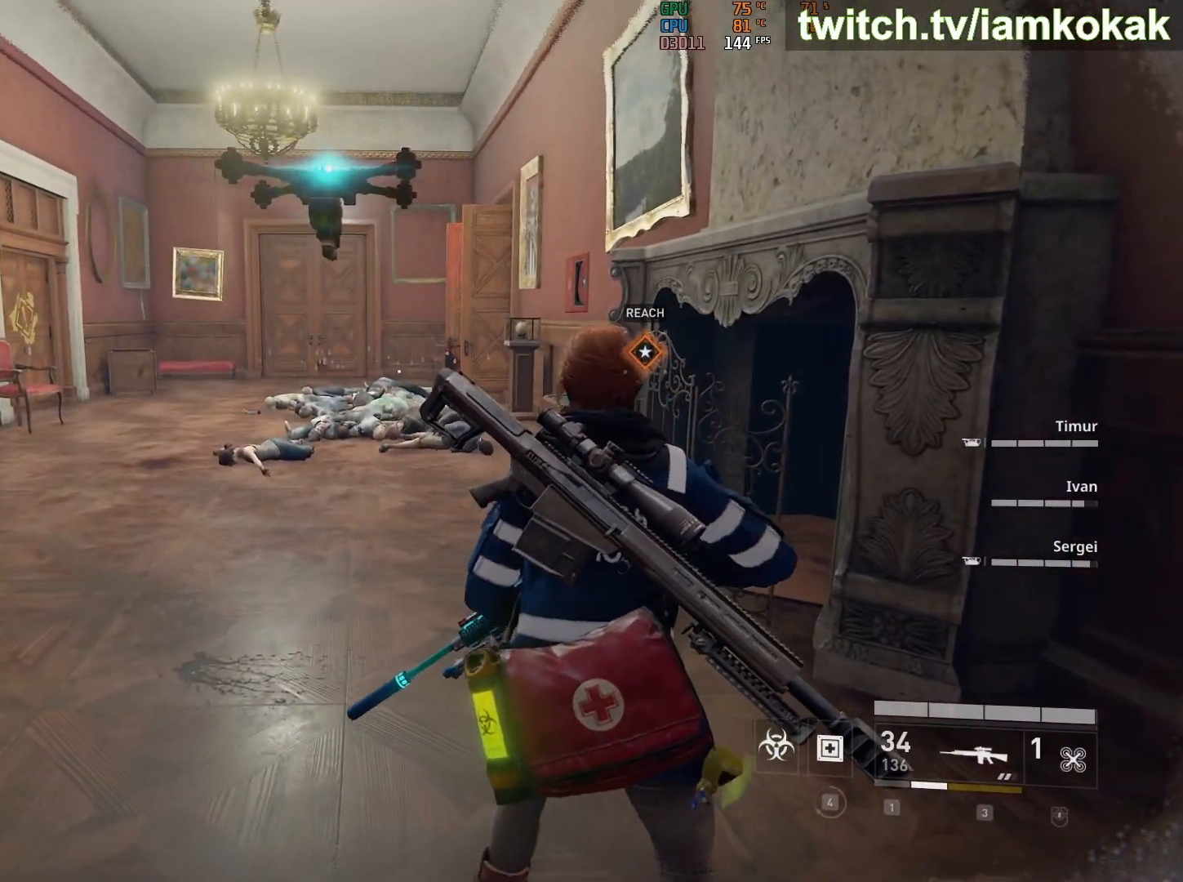
{"keys": ["x"], "mouse": [], "mouse_move": "still", "events": [[83, "x", "up"], [133, "x", "down"], [217, "x", "up"], [267, "x", "down"], [367, "x", "up"], [417, "x", "down"]]}
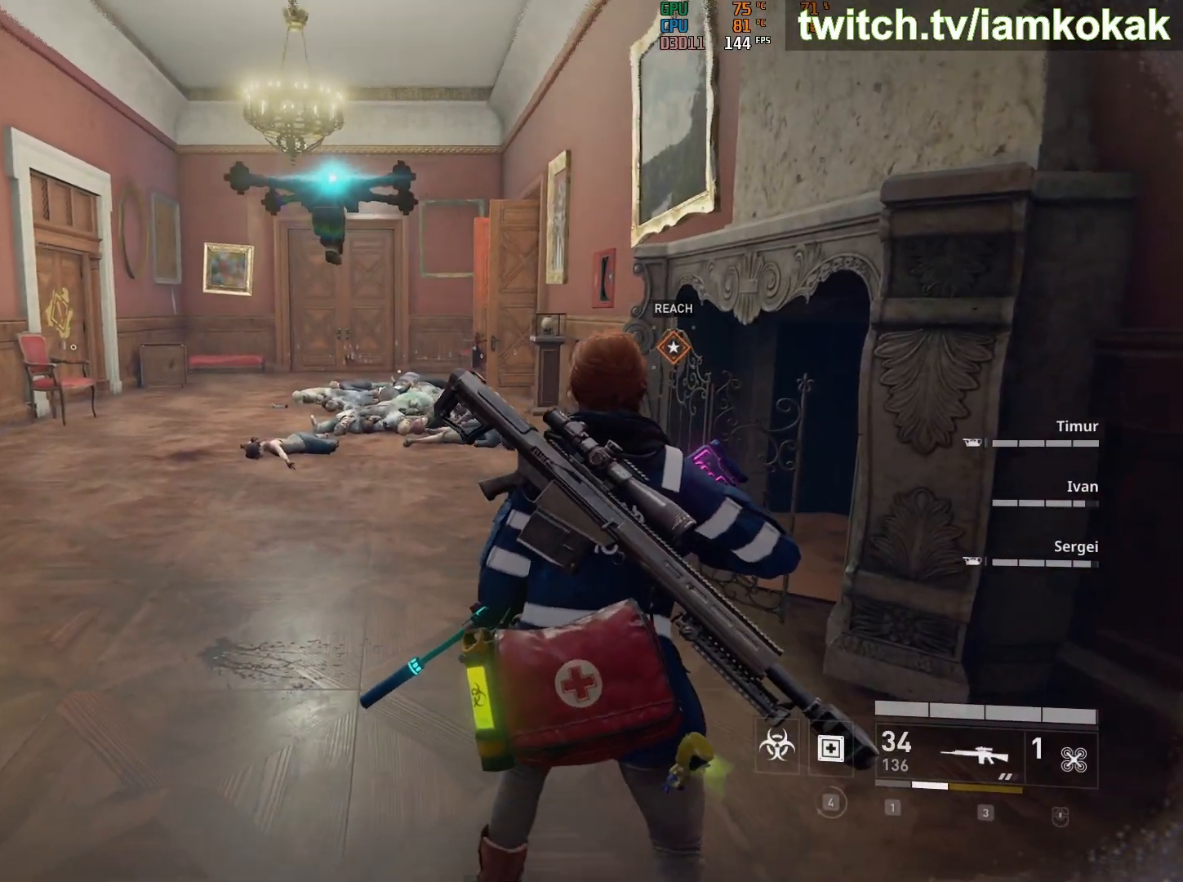
{"keys": ["3"], "mouse": ["right"], "mouse_move": "still", "events": [[67, "x", "up"], [383, "mouse_right", "down"], [417, "3", "down"]]}
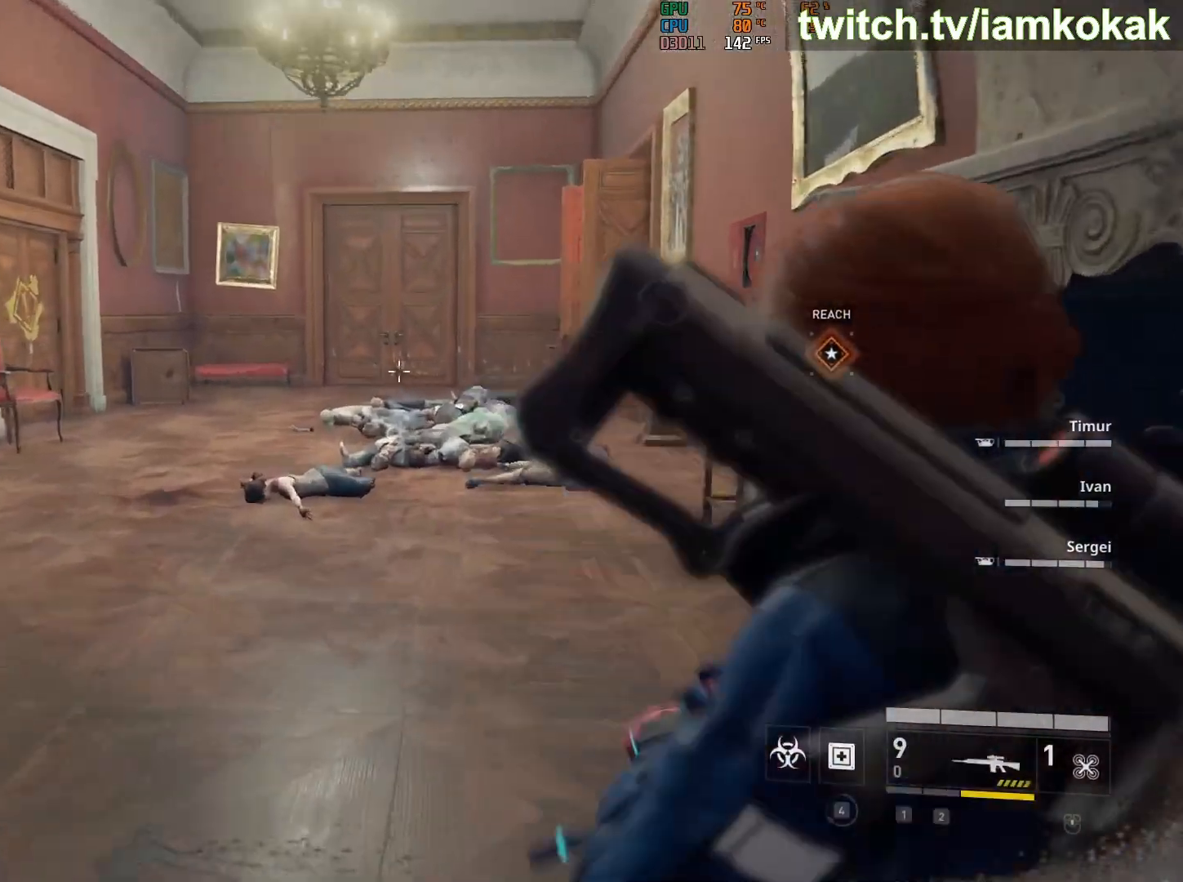
{"keys": [], "mouse": ["right"], "mouse_move": "still", "events": [[117, "3", "up"]]}
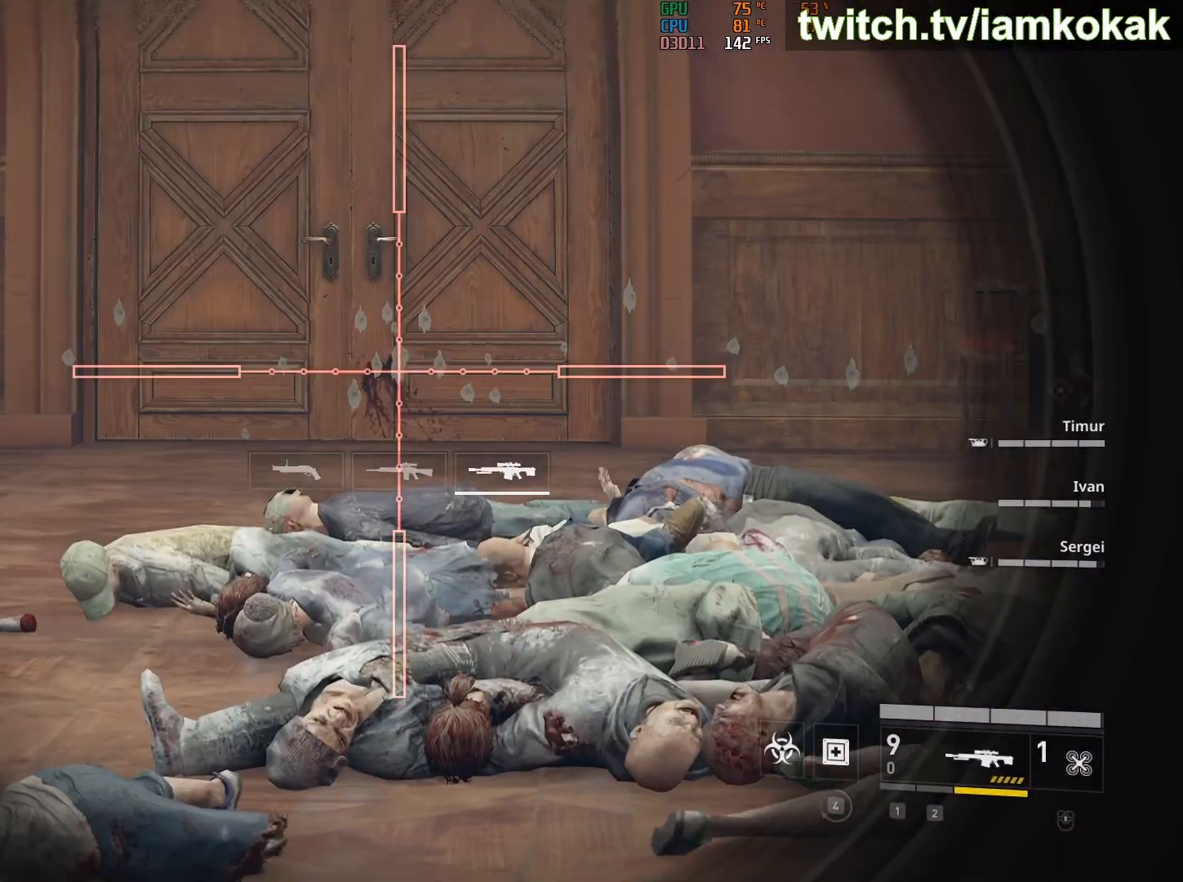
{"keys": [], "mouse": ["right"], "mouse_move": "still", "events": [[267, "x", "down"], [367, "x", "up"]]}
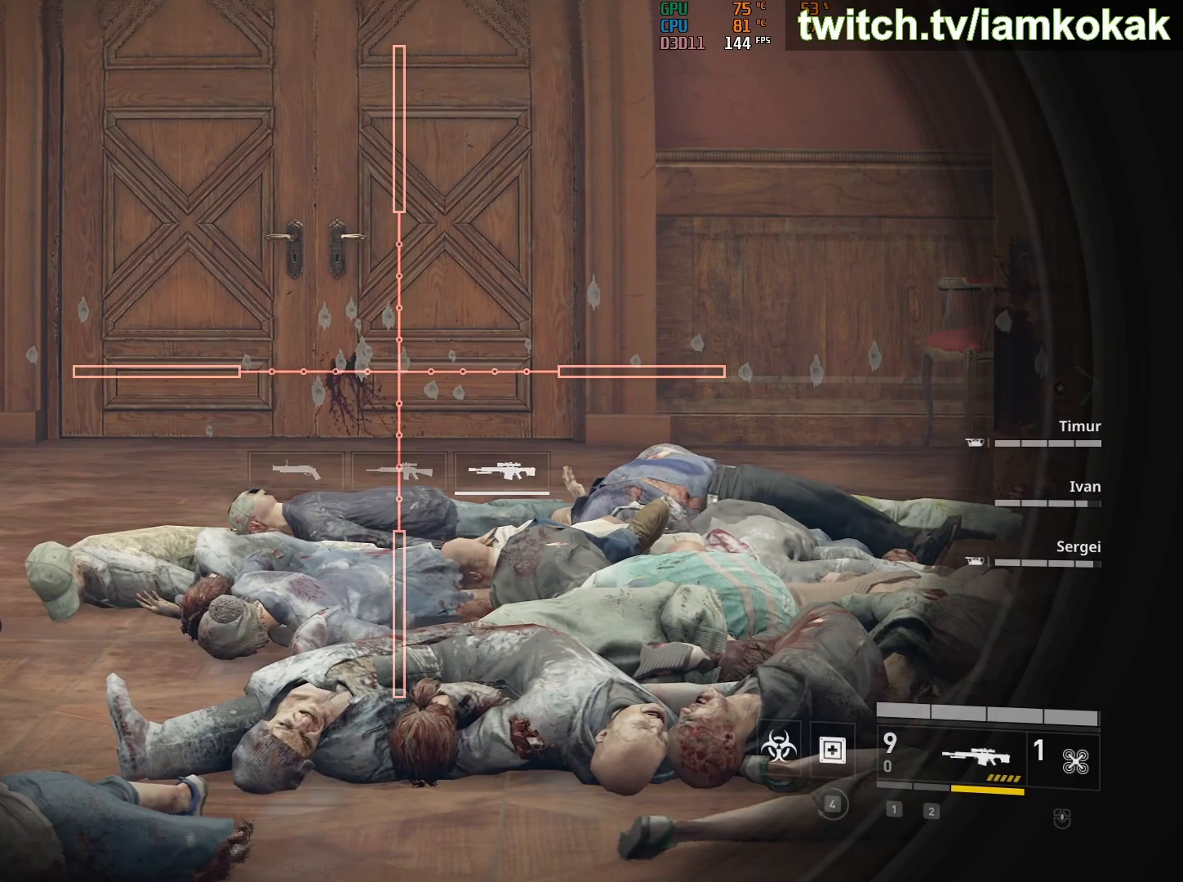
{"keys": [], "mouse": [], "mouse_move": "still", "events": [[50, "x", "down"], [150, "x", "up"], [233, "mouse_right", "up"]]}
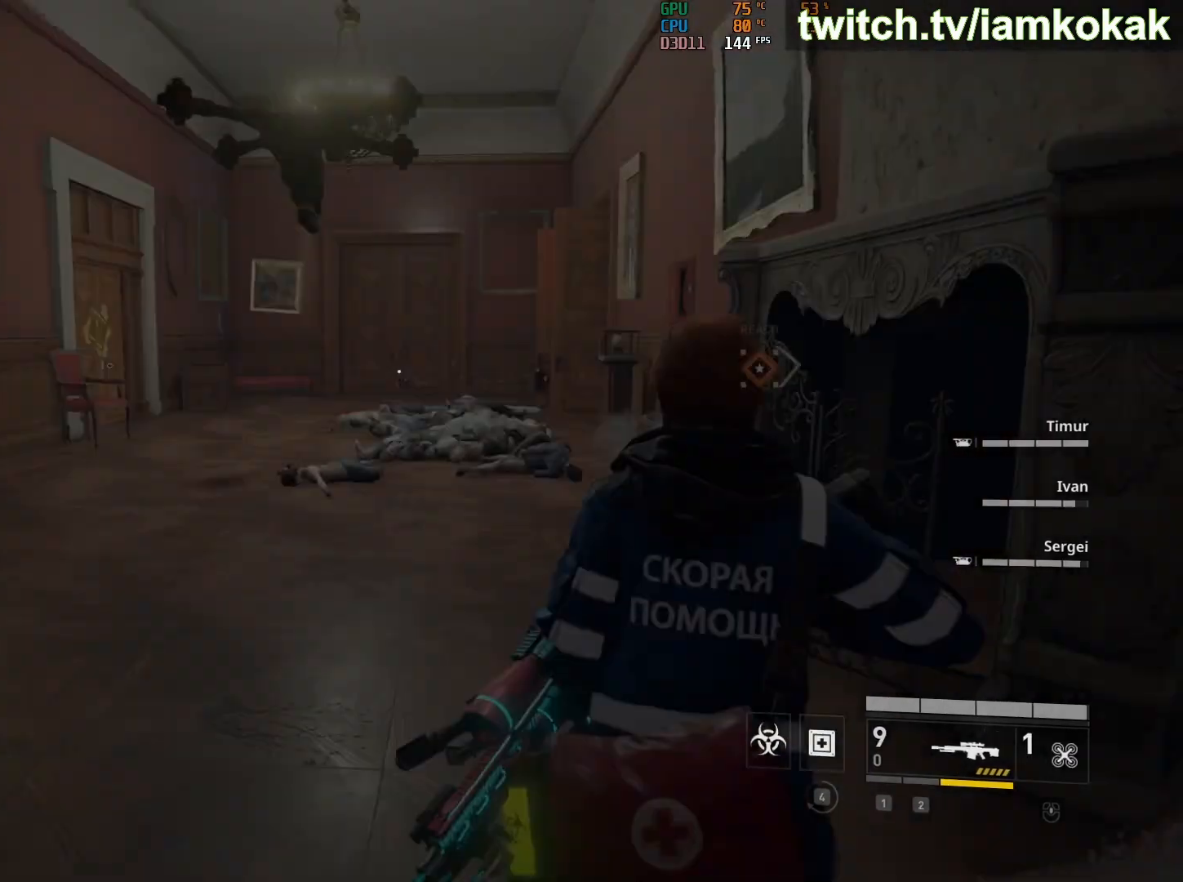
{"keys": [], "mouse": ["right"], "mouse_move": "still", "events": [[83, "2", "down"], [167, "2", "up"], [167, "mouse_right", "down"]]}
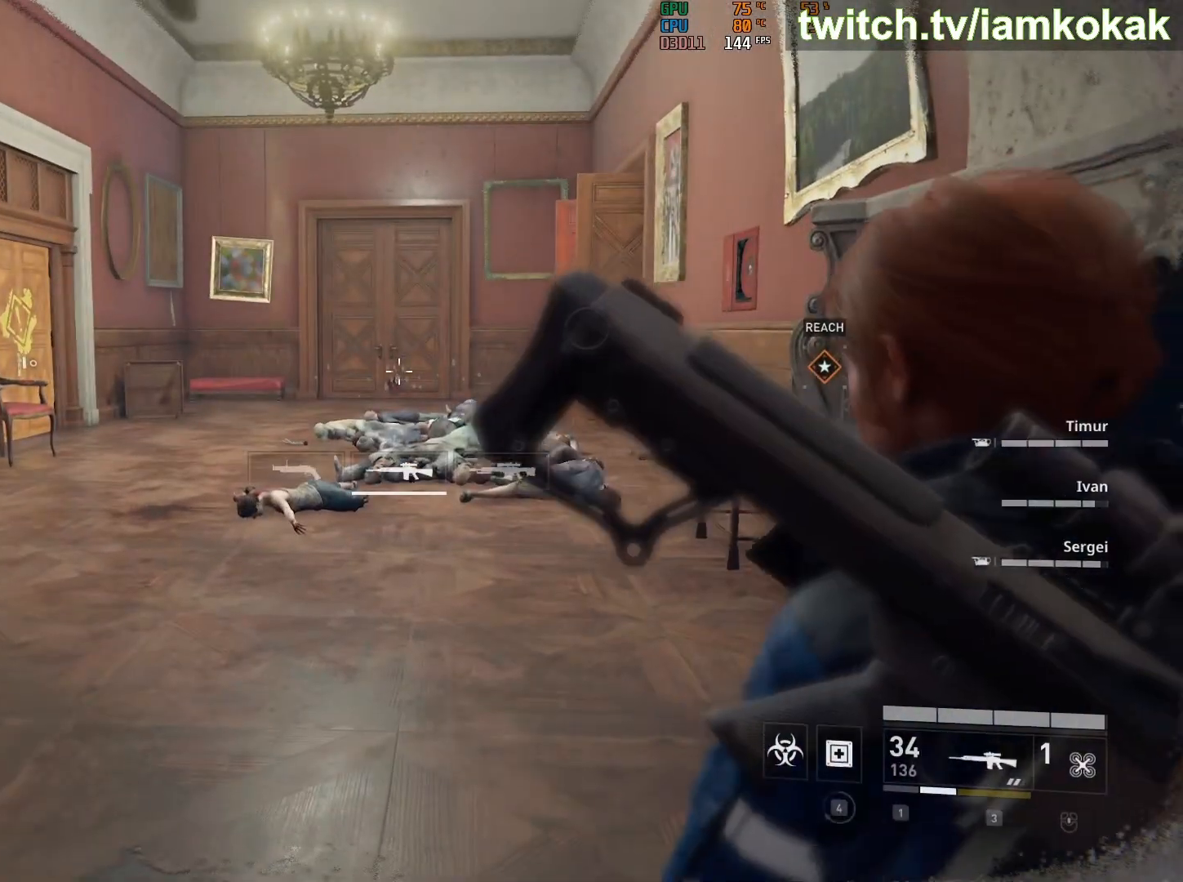
{"keys": [], "mouse": ["right"], "mouse_move": "still", "events": [[83, "x", "down"], [167, "x", "up"], [367, "x", "down"], [450, "x", "up"]]}
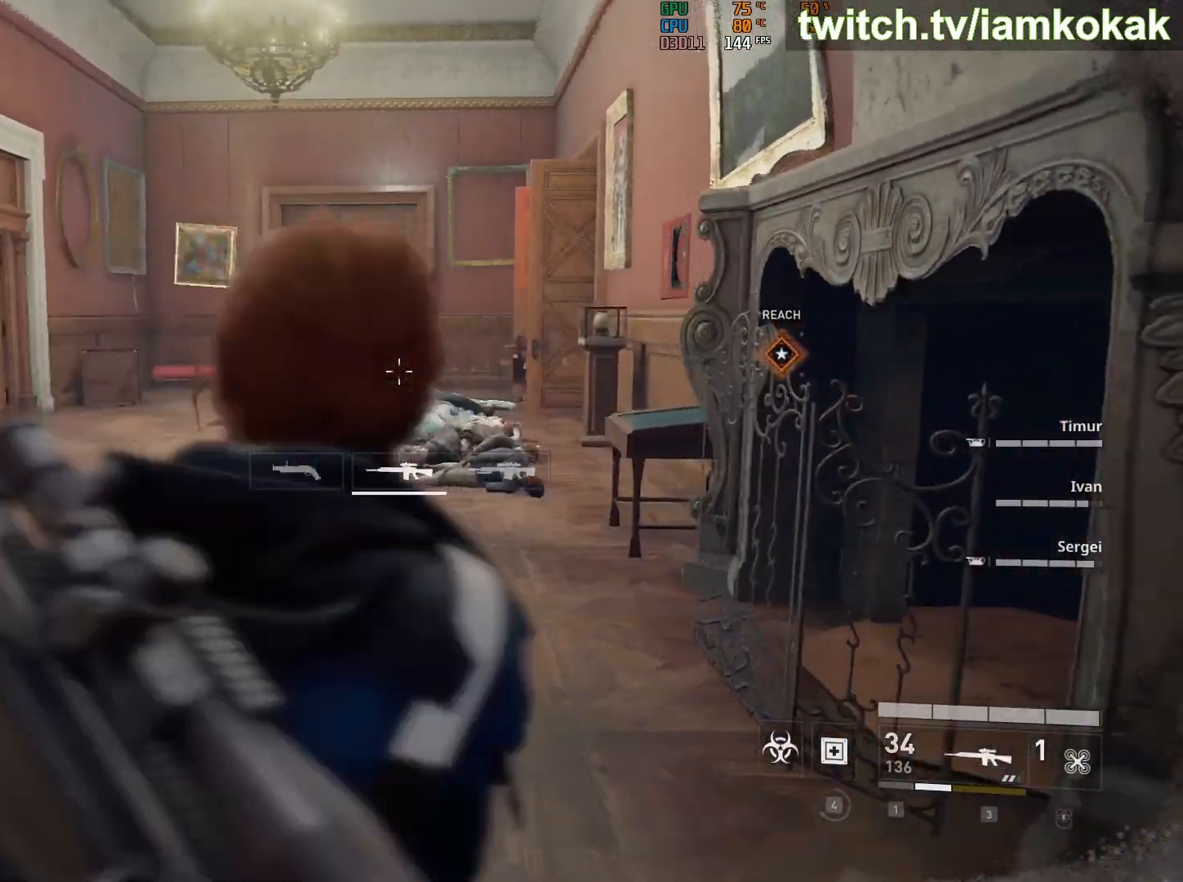
{"keys": ["x"], "mouse": ["right"], "mouse_move": "still", "events": [[50, "x", "down"], [200, "x", "up"], [250, "x", "down"], [333, "x", "up"], [433, "x", "down"]]}
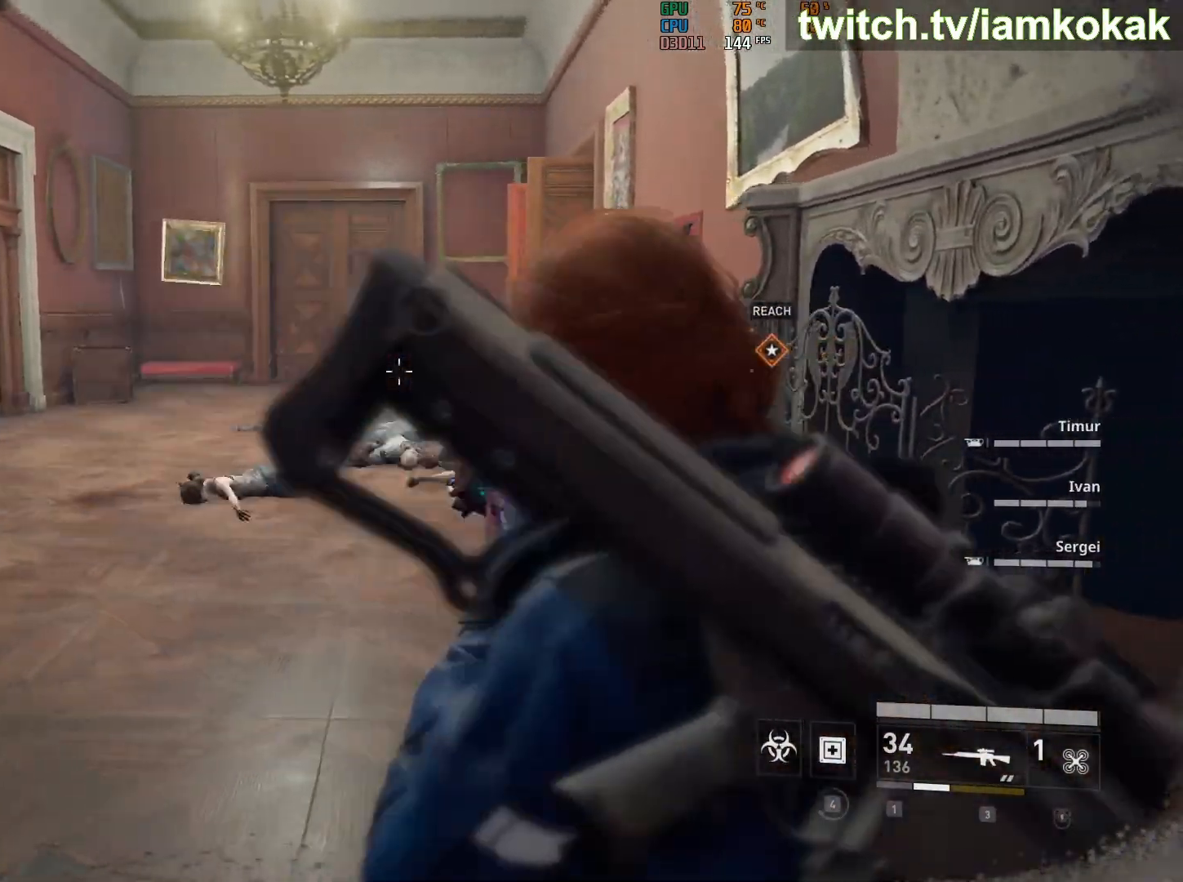
{"keys": ["x"], "mouse": ["right"], "mouse_move": "still", "events": [[17, "x", "up"], [67, "x", "down"], [200, "x", "up"], [250, "x", "down"], [350, "x", "up"], [400, "x", "down"]]}
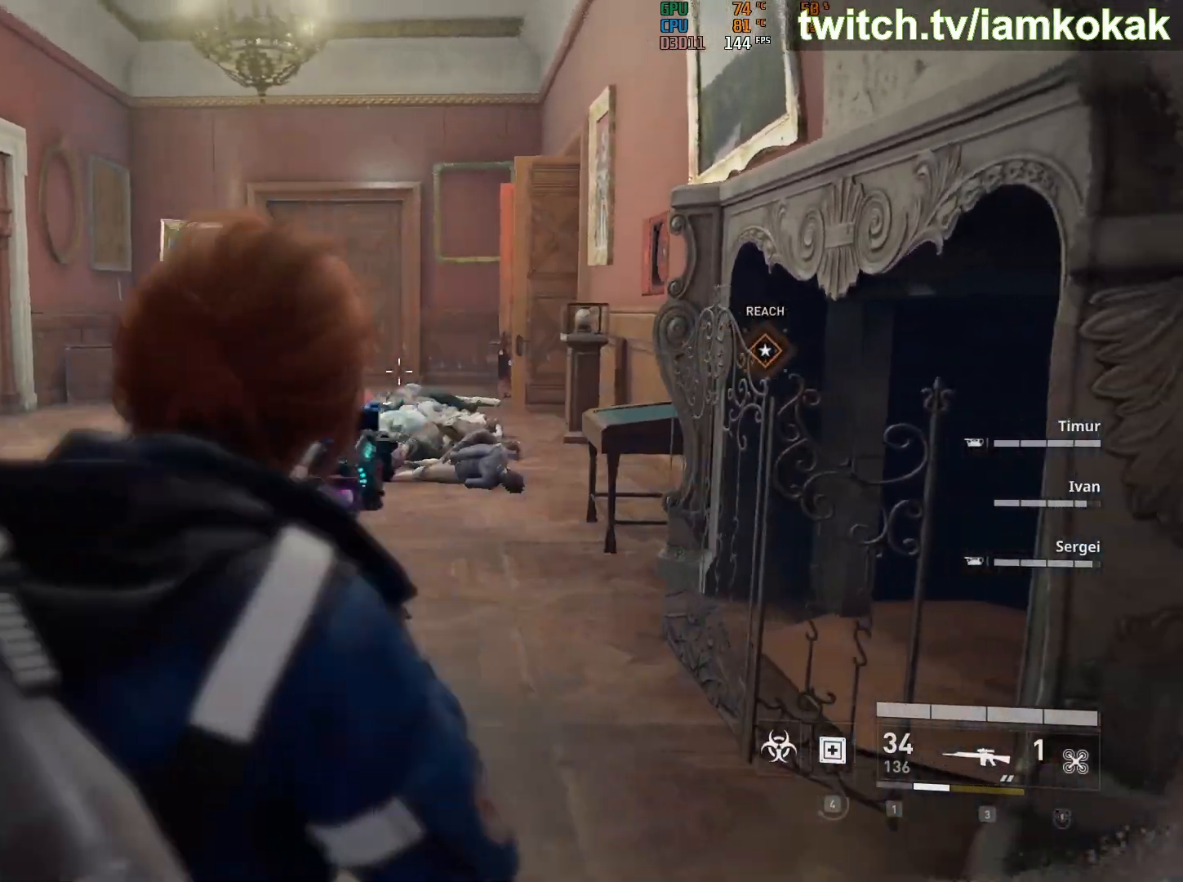
{"keys": [], "mouse": [], "mouse_move": "still", "events": [[33, "mouse_right", "up"], [33, "x", "up"]]}
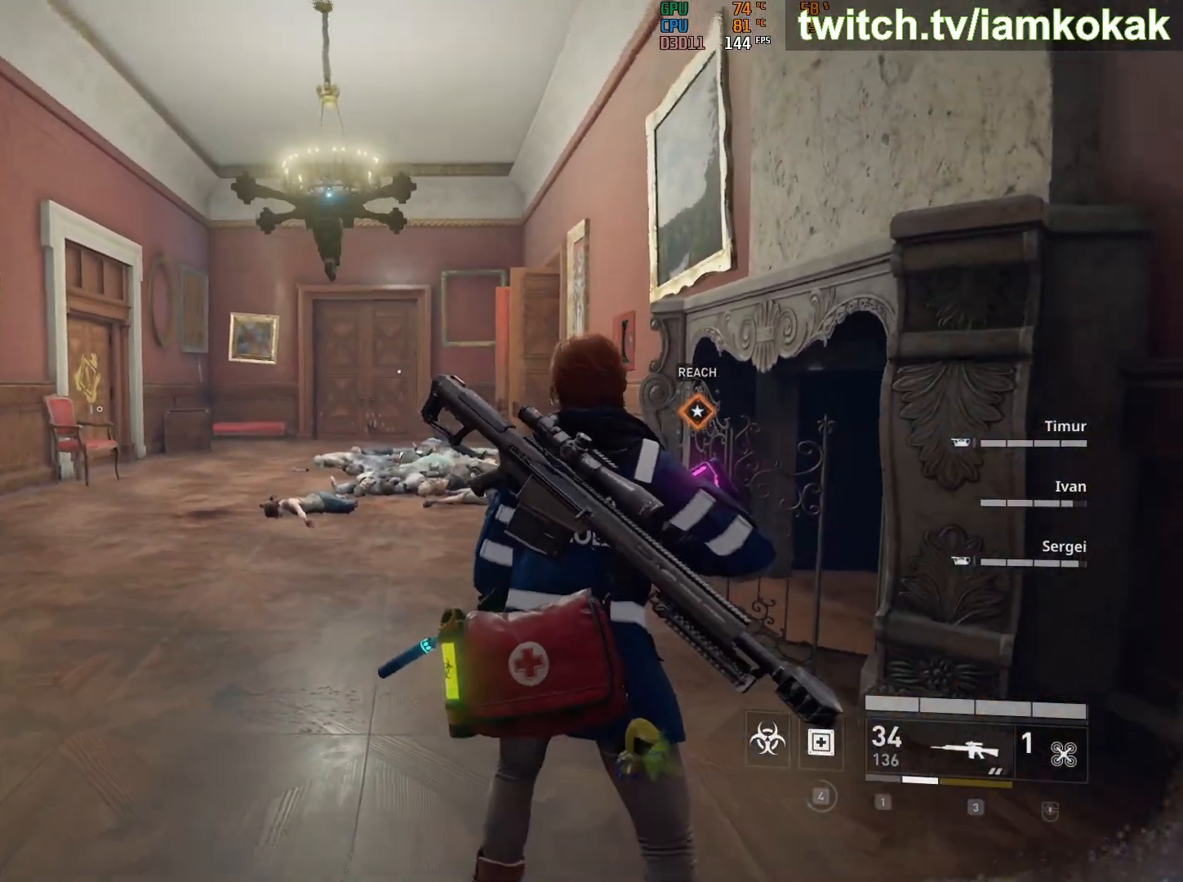
{"keys": [], "mouse": [], "mouse_move": "still", "events": []}
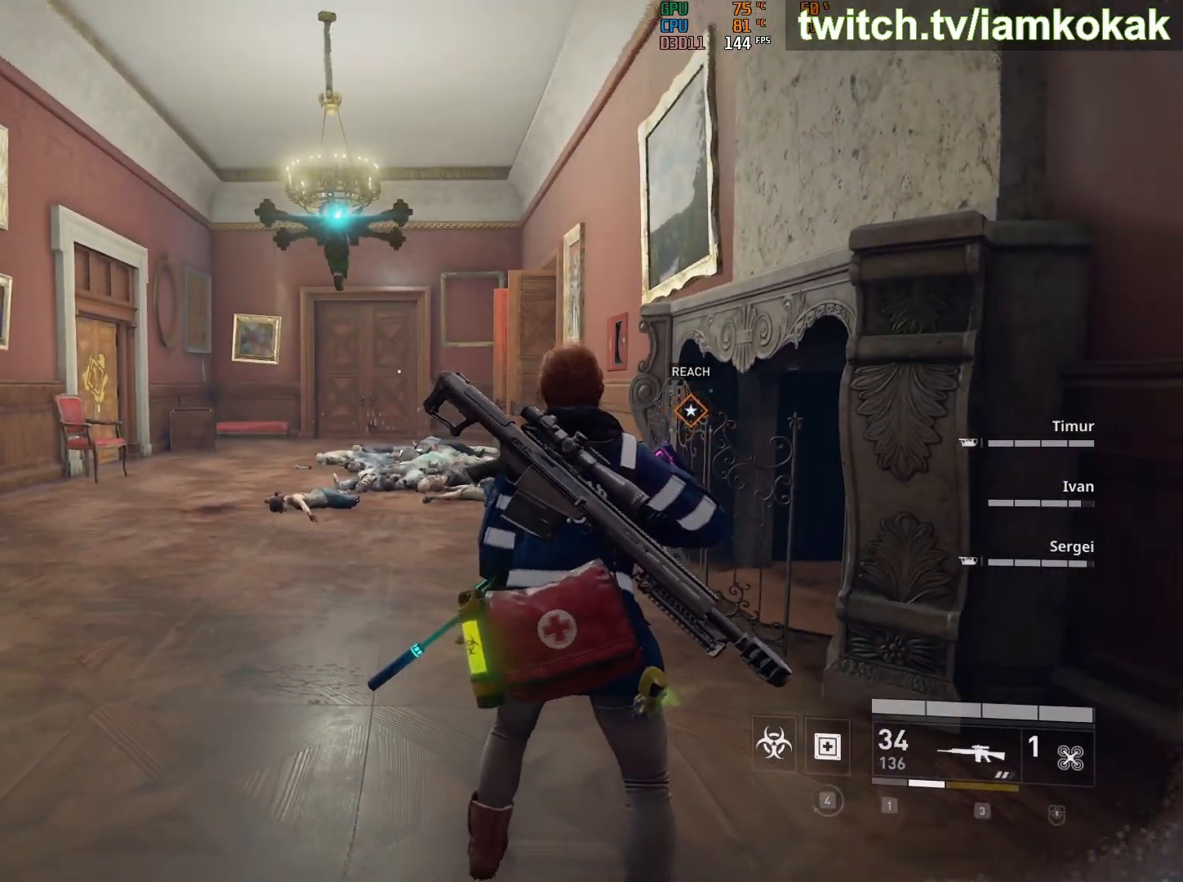
{"keys": [], "mouse": [], "mouse_move": "still", "events": []}
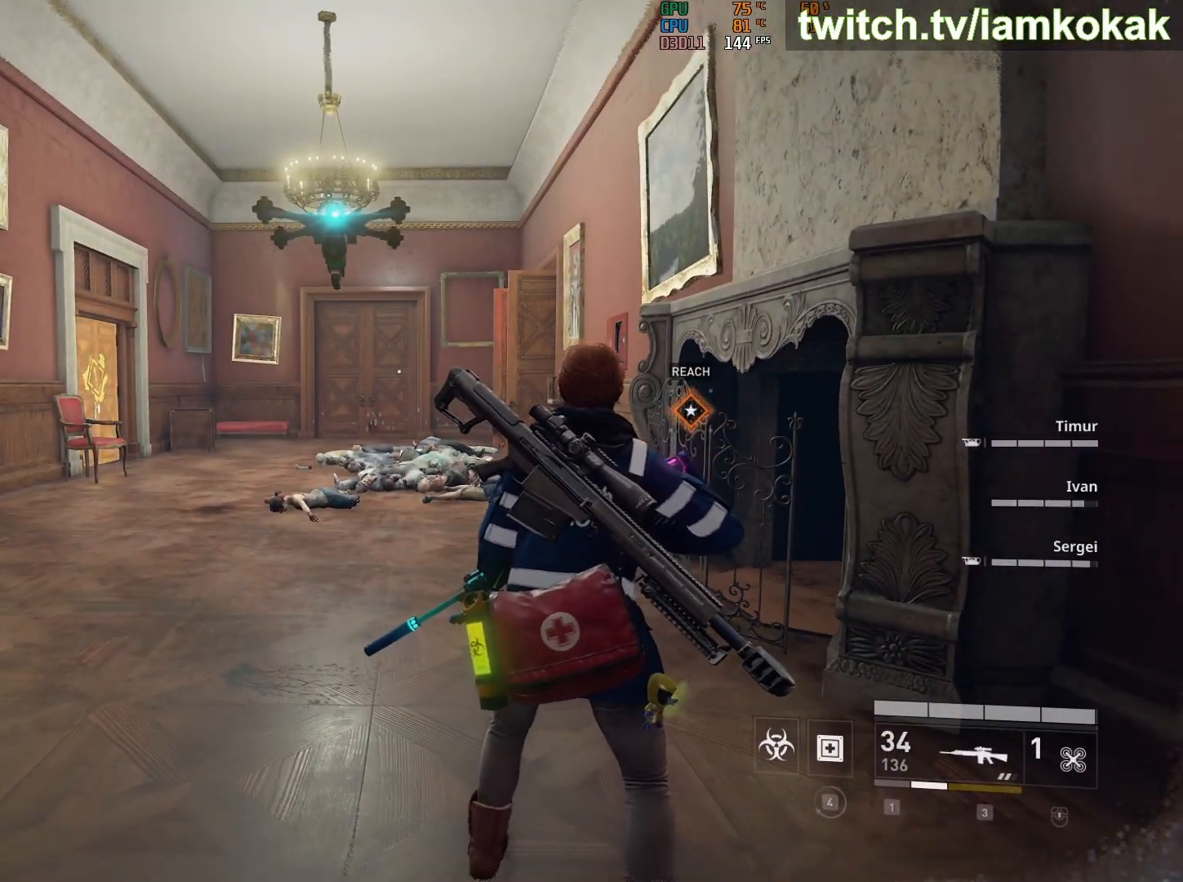
{"keys": [], "mouse": [], "mouse_move": "still", "events": []}
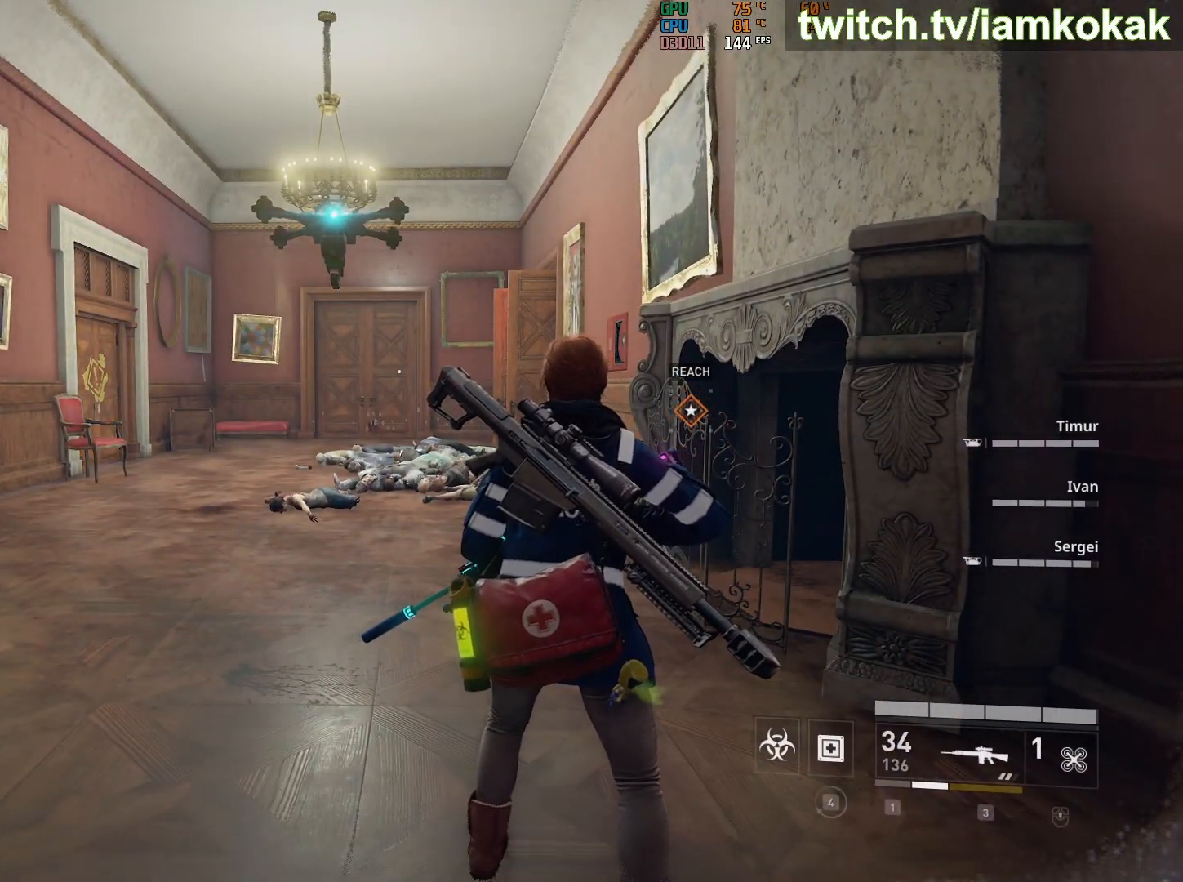
{"keys": [], "mouse": [], "mouse_move": "still", "events": []}
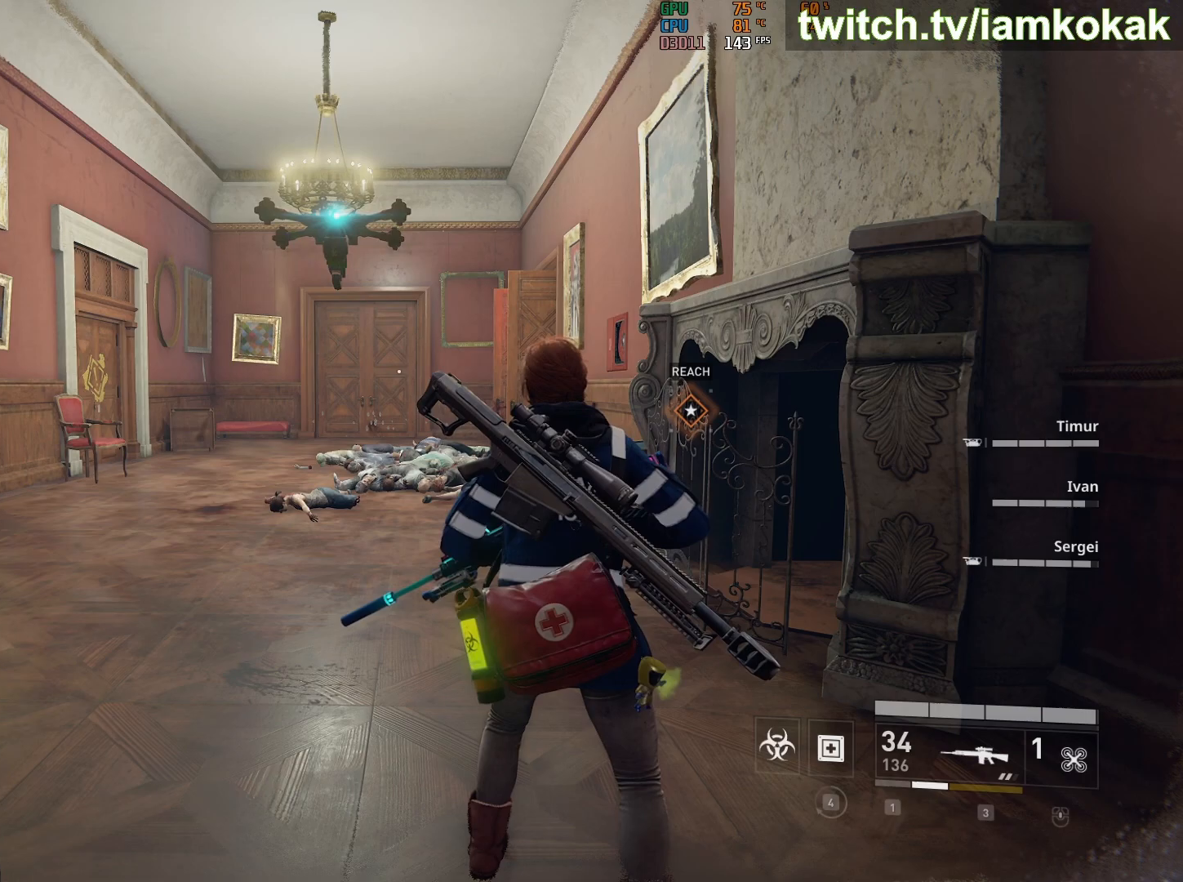
{"keys": [], "mouse": [], "mouse_move": "still", "events": []}
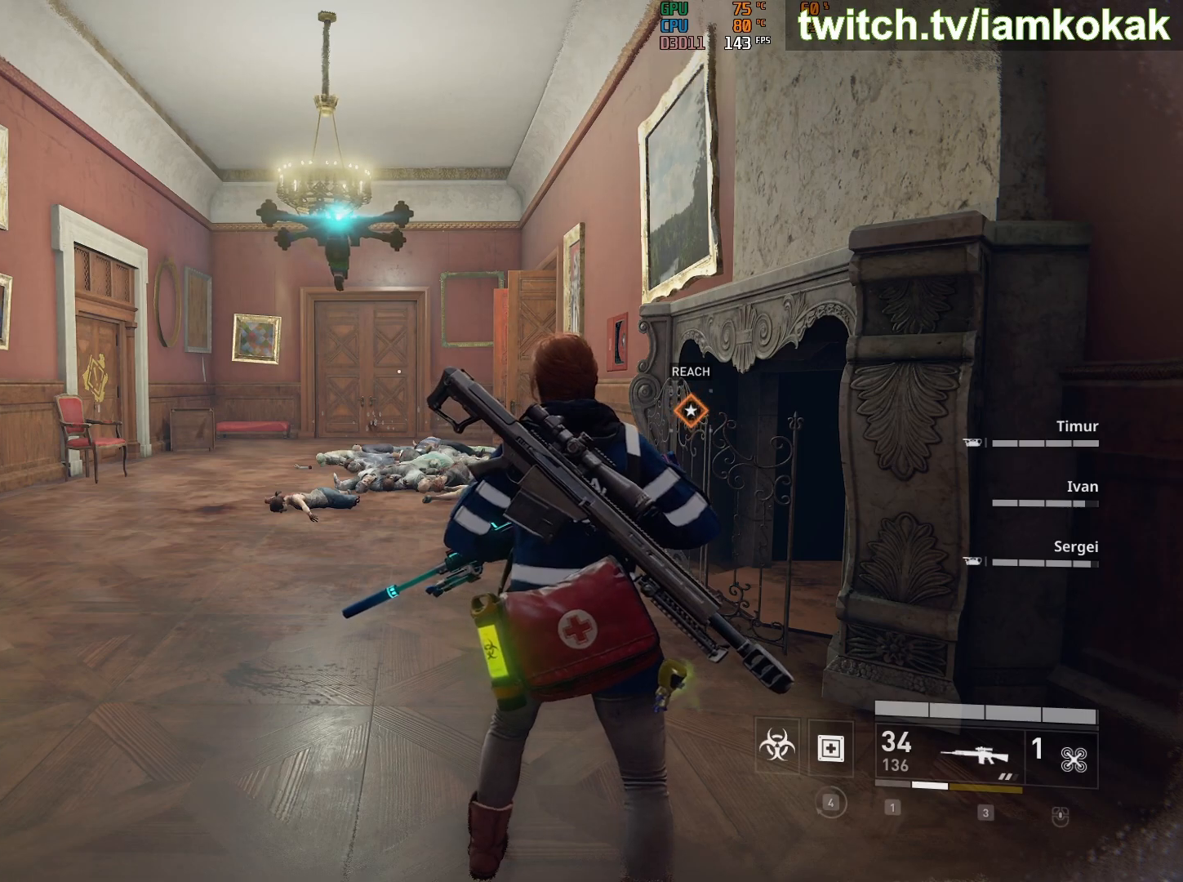
{"keys": [], "mouse": [], "mouse_move": "still", "events": []}
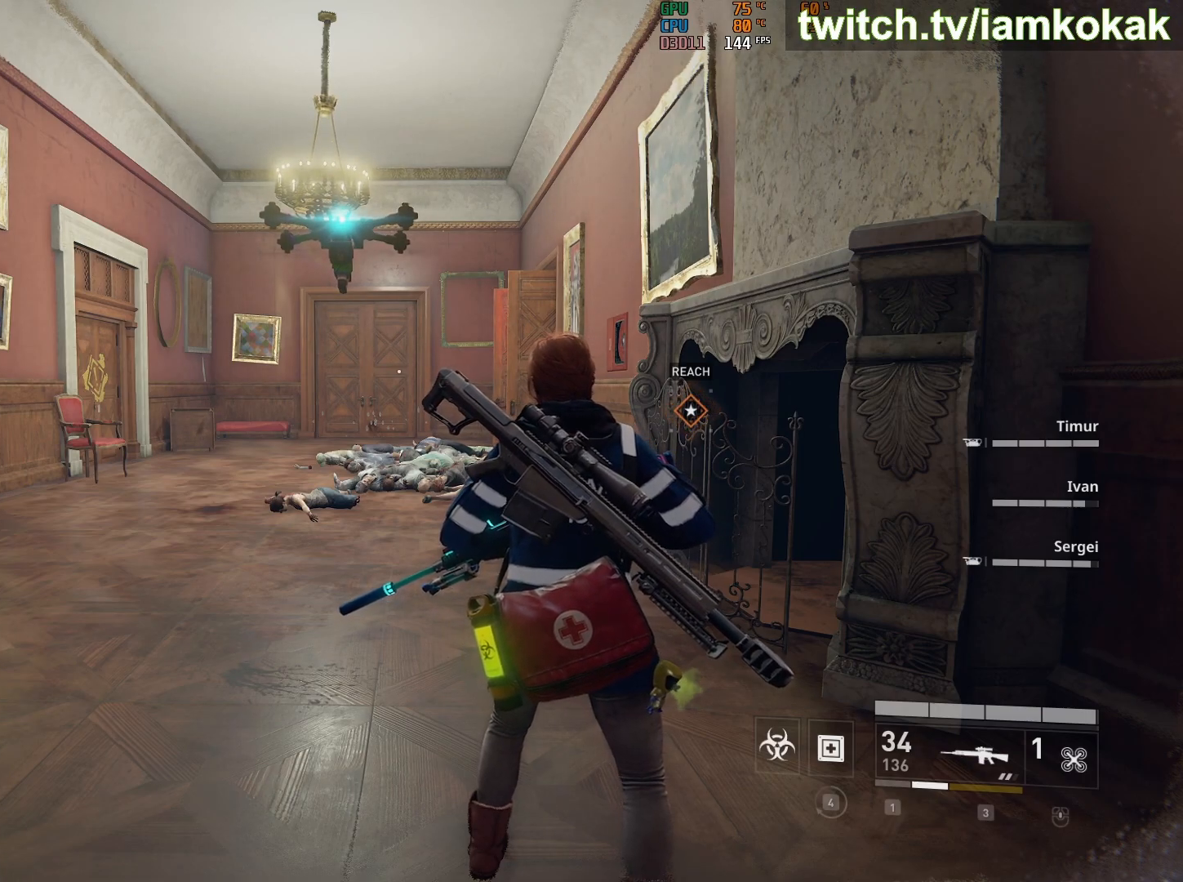
{"keys": [], "mouse": [], "mouse_move": "still", "events": []}
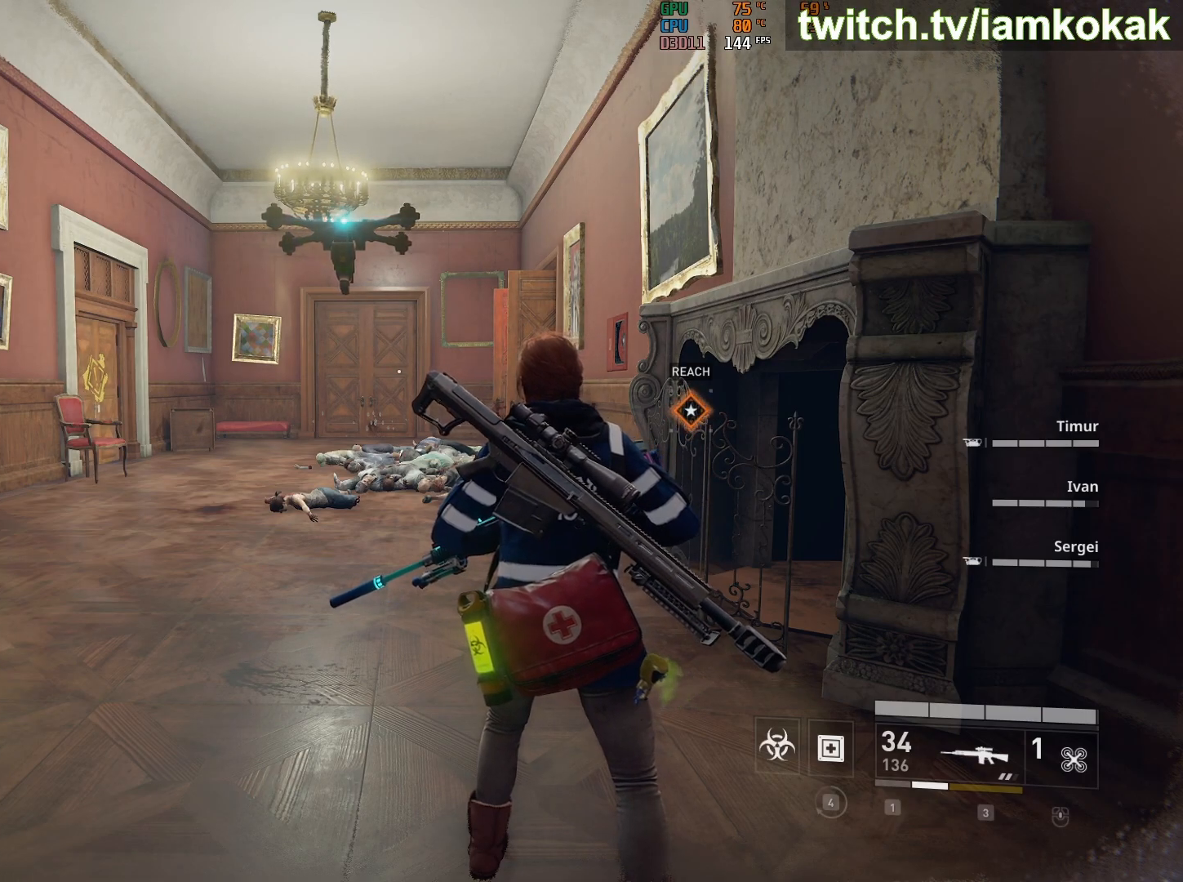
{"keys": [], "mouse": [], "mouse_move": "still", "events": []}
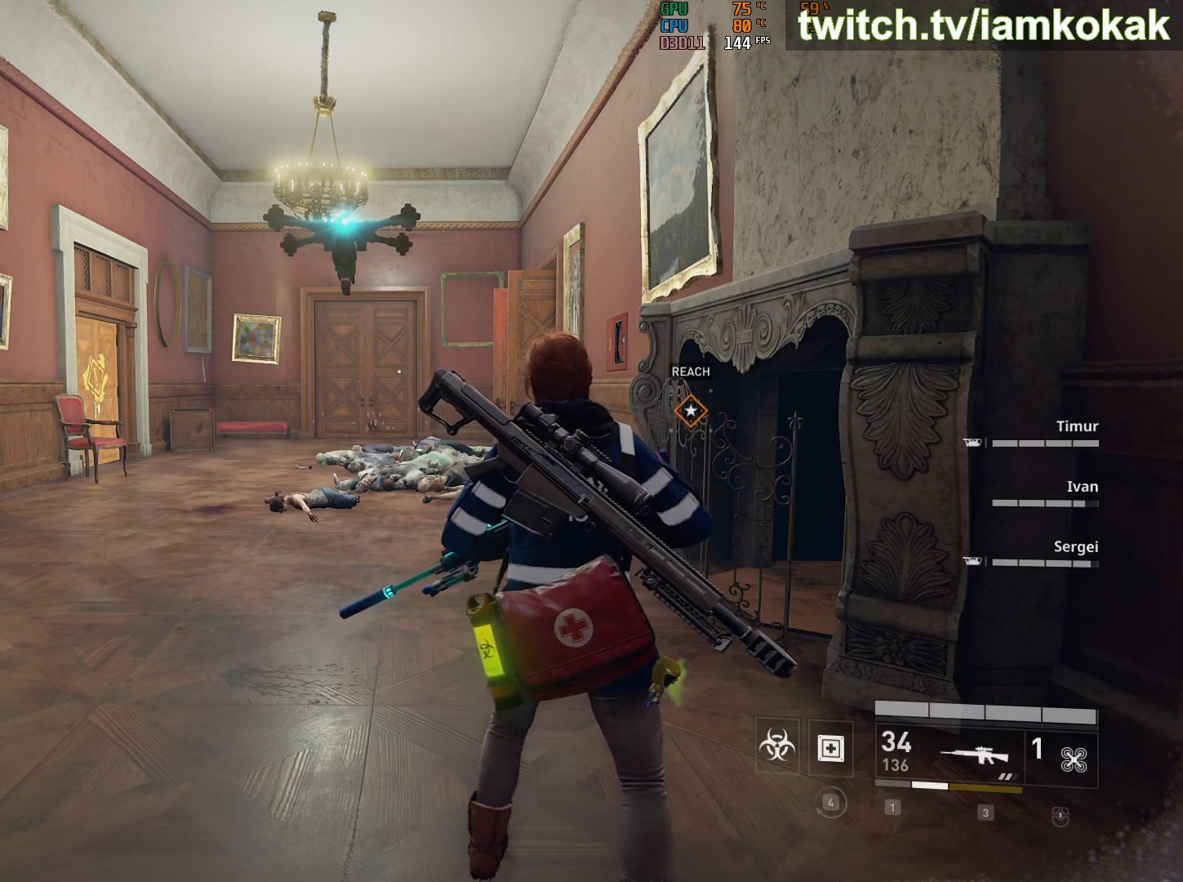
{"keys": [], "mouse": [], "mouse_move": "left", "events": []}
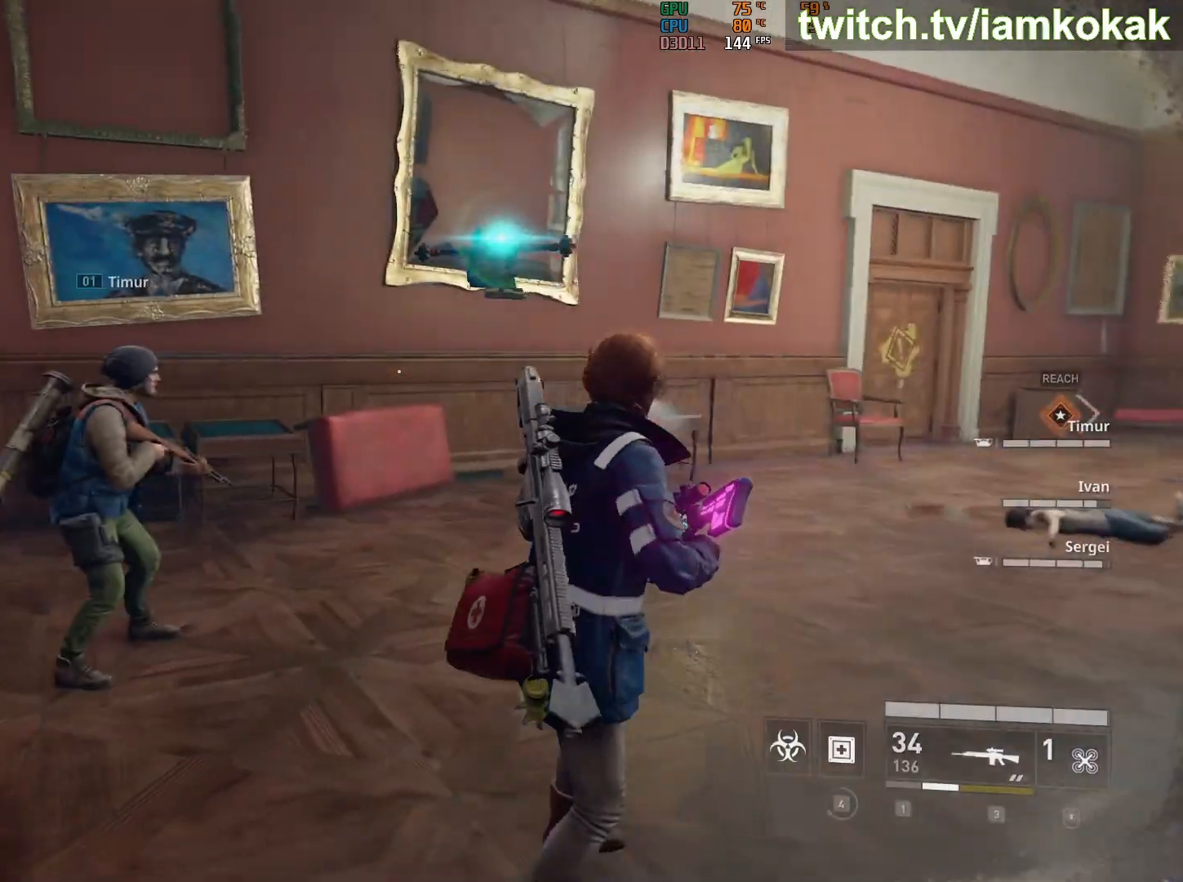
{"keys": [], "mouse": [], "mouse_move": "right", "events": []}
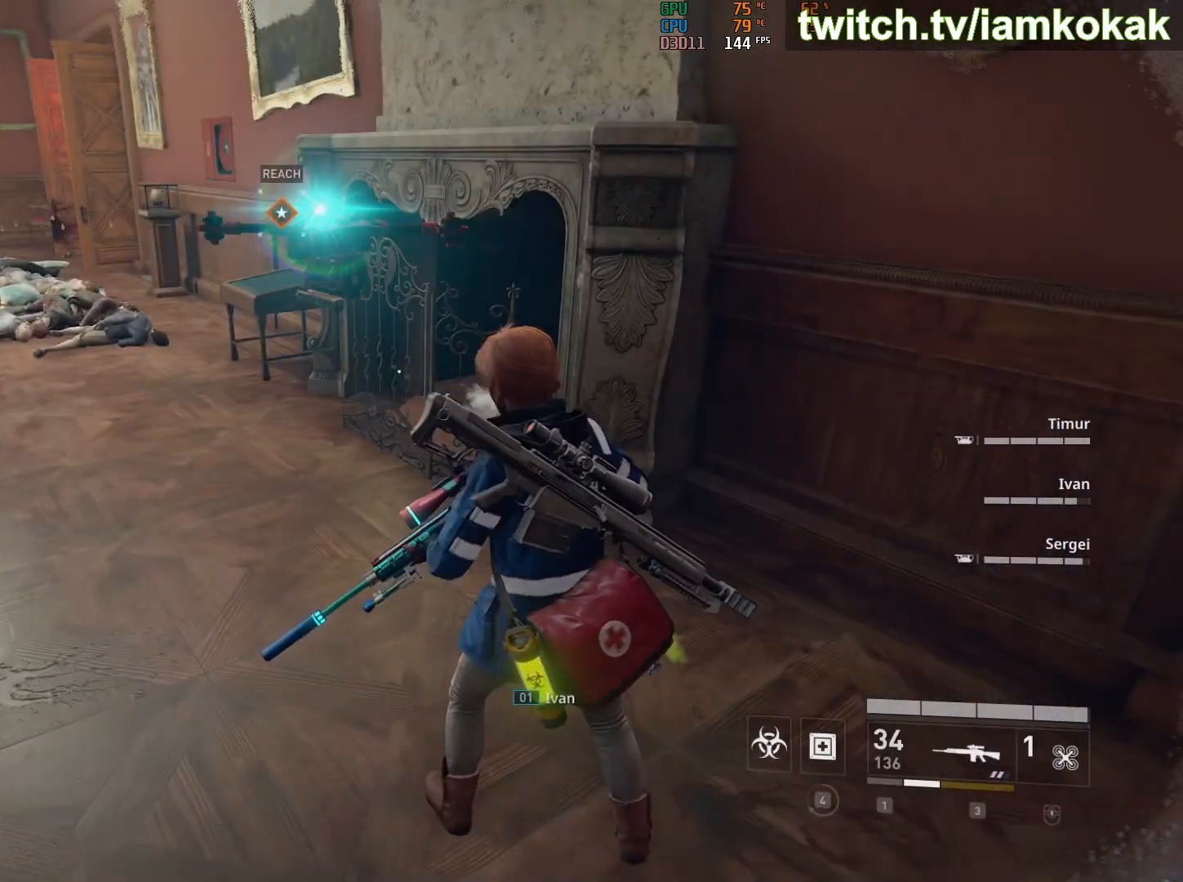
{"keys": ["x"], "mouse": [], "mouse_move": "left", "events": [[167, "x", "down"], [300, "x", "up"], [450, "x", "down"]]}
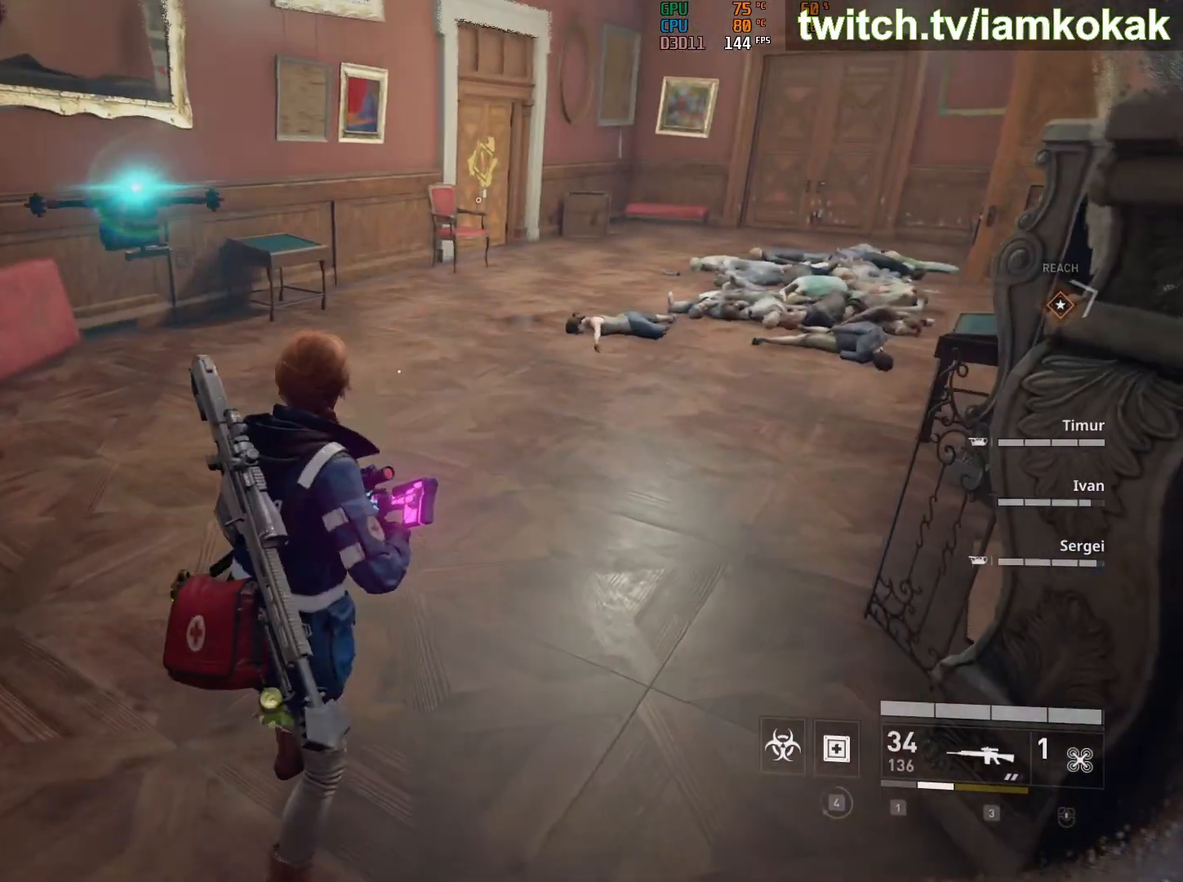
{"keys": [], "mouse": [], "mouse_move": "still", "events": [[83, "x", "up"]]}
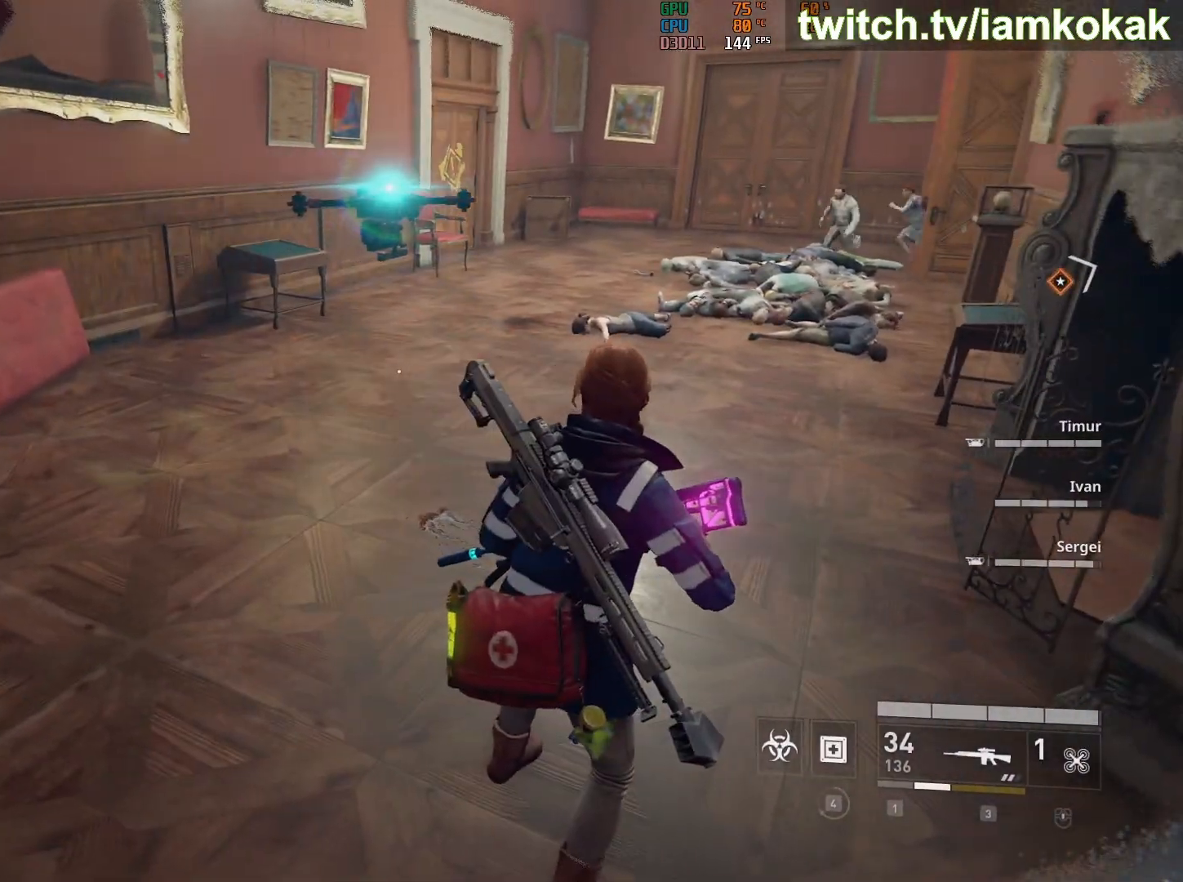
{"keys": [], "mouse": [], "mouse_move": "up-right", "events": []}